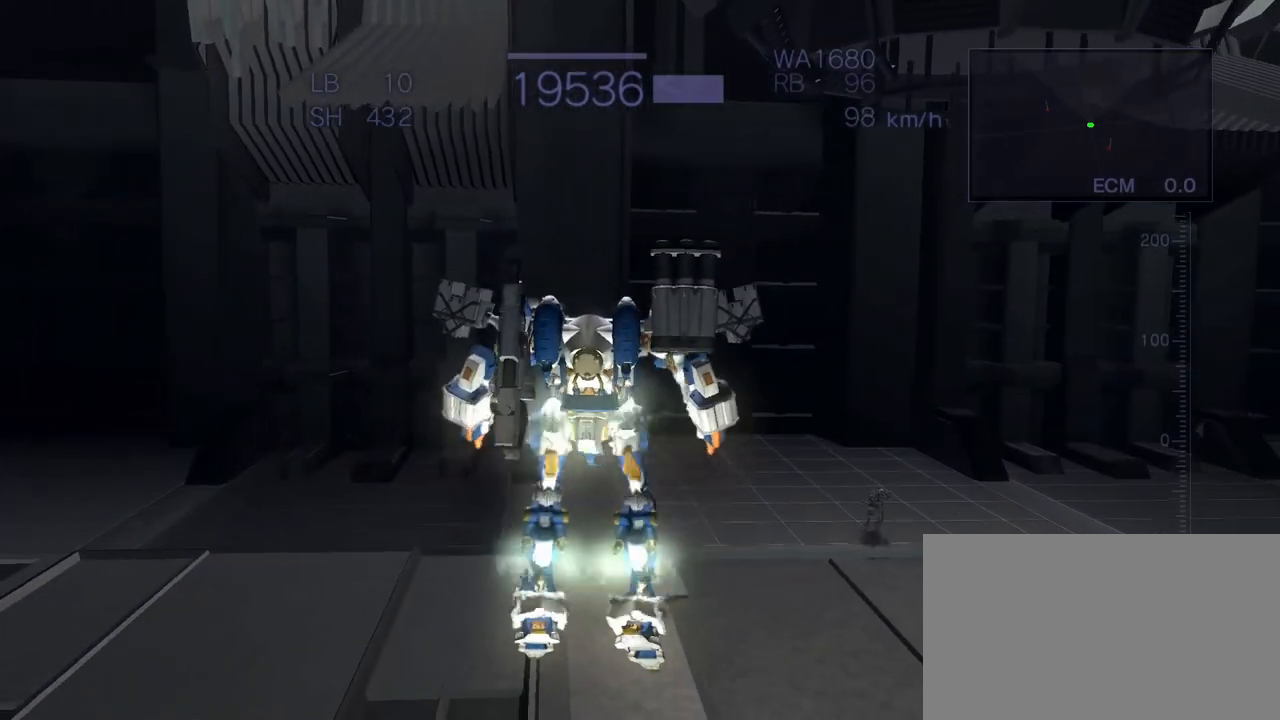
Gameplay with a controller (arcade stick); each line is a JSON object with the inputs held at the frame after it. "events" lists button and stick changes between this image and that frame as [ms after this image, input, new state], when the widget could be followed in between. Not read: L3 R3.
{"buttons": ["CROSS"], "left_stick": "center", "events": [[100, "R1", "up"], [150, "CROSS", "up"], [317, "CROSS", "down"]]}
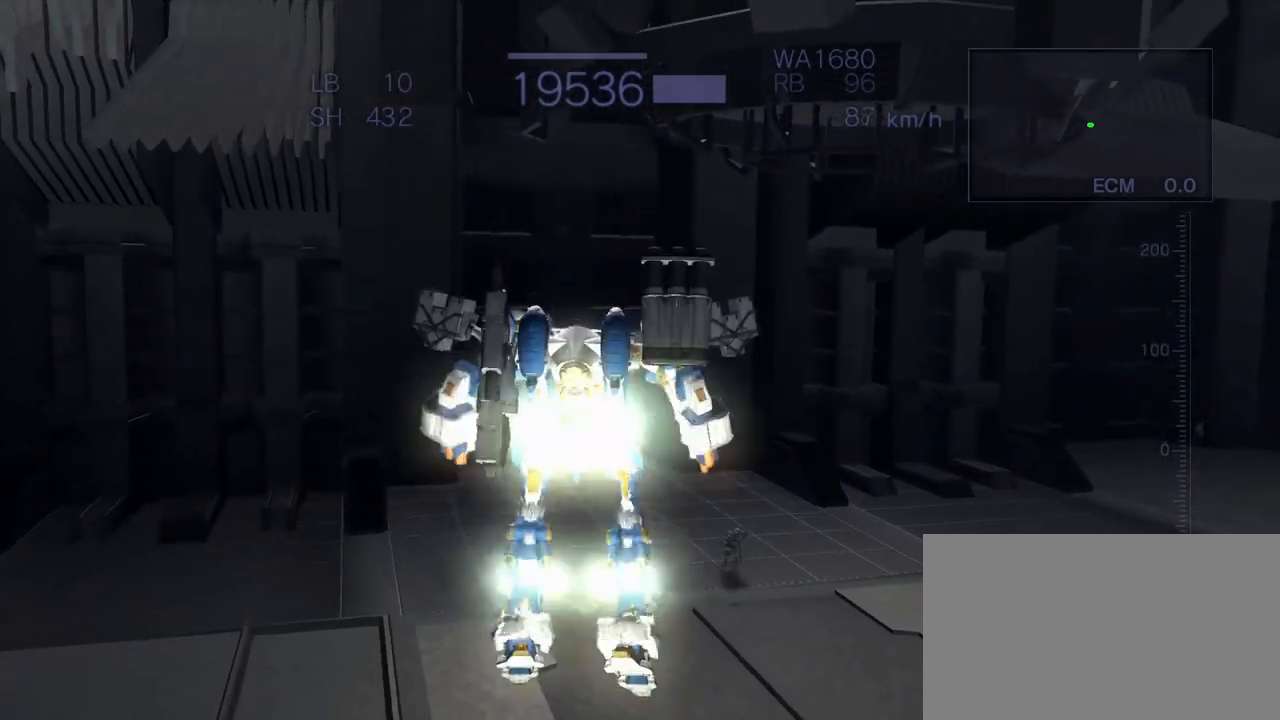
{"buttons": ["CROSS"], "left_stick": "center", "events": [[33, "R1", "down"], [100, "CROSS", "up"], [183, "R1", "up"], [500, "CROSS", "down"]]}
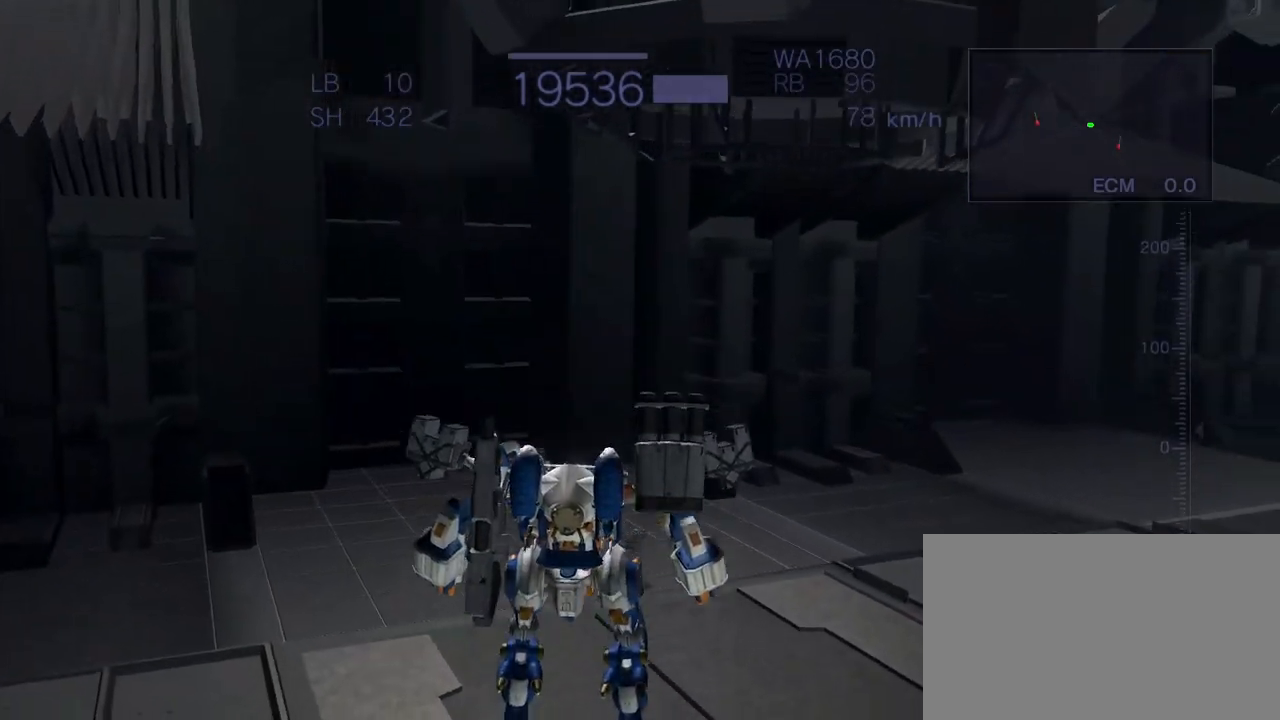
{"buttons": ["CROSS"], "left_stick": "center", "events": [[150, "SQUARE", "down"], [267, "SQUARE", "up"], [333, "CROSS", "up"], [450, "CROSS", "down"]]}
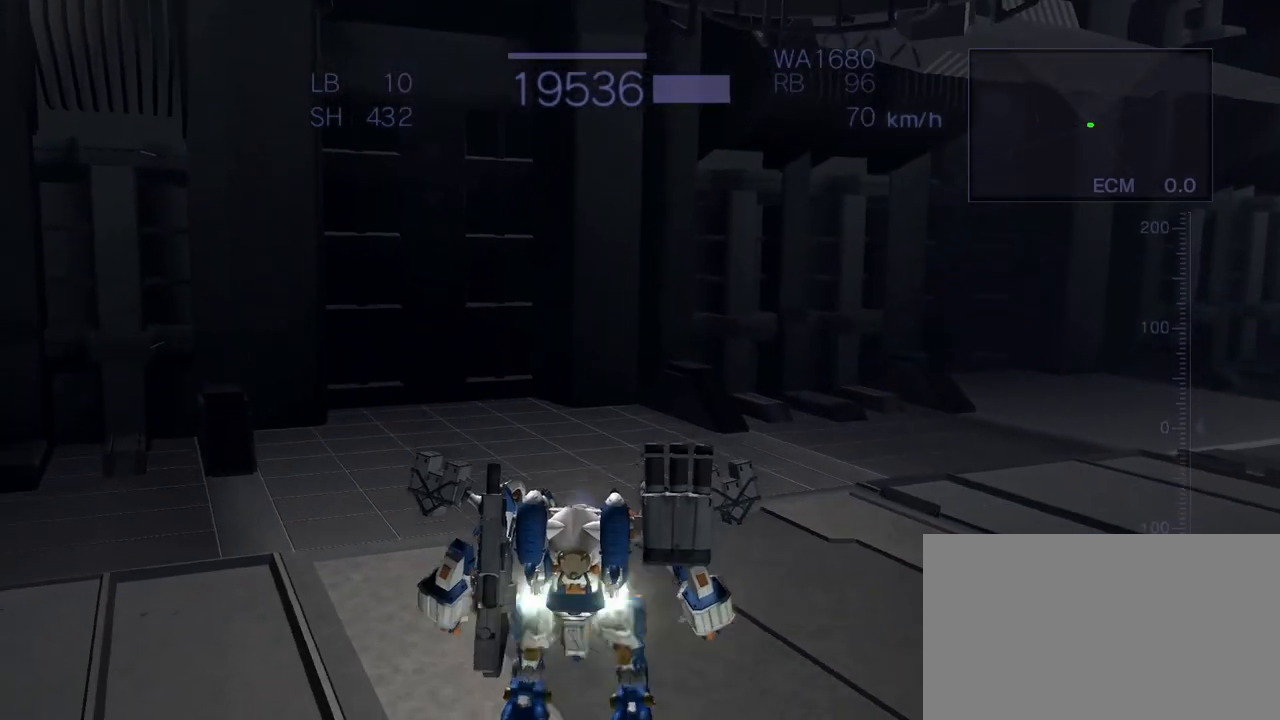
{"buttons": [], "left_stick": "center", "events": [[117, "SQUARE", "down"], [250, "SQUARE", "up"], [433, "CROSS", "up"]]}
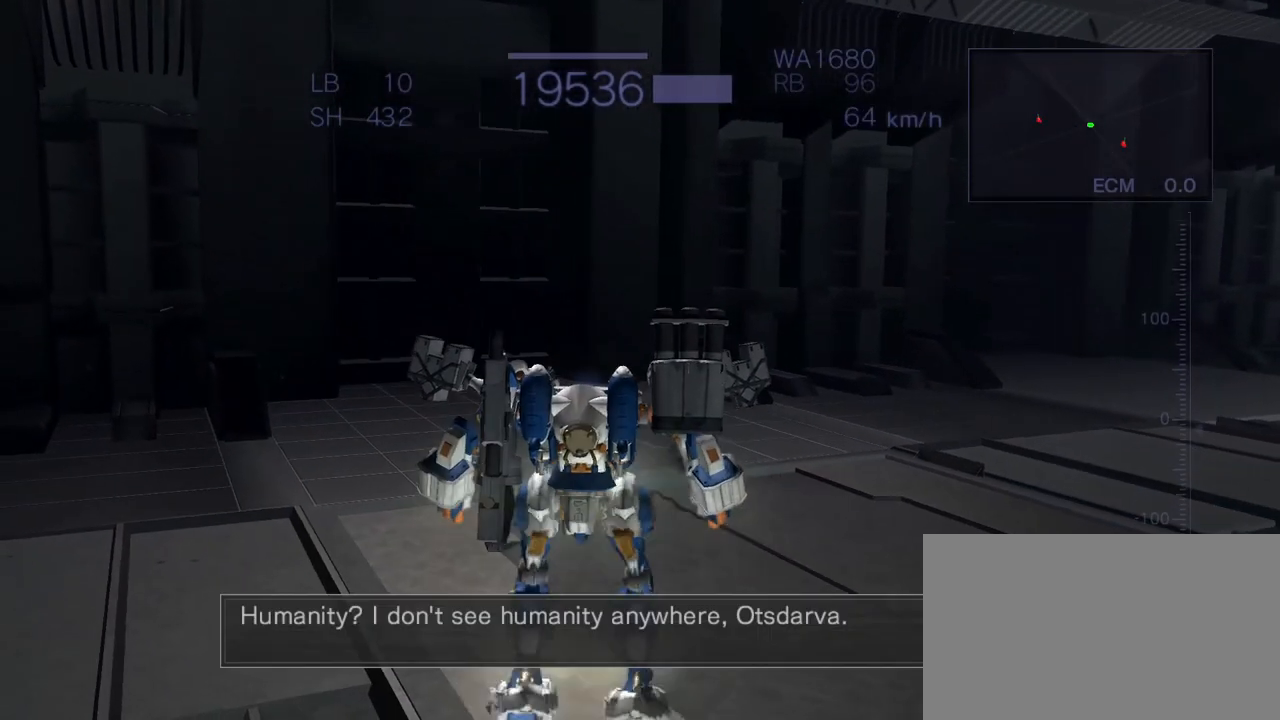
{"buttons": ["CROSS"], "left_stick": "up", "events": [[17, "CROSS", "down"], [217, "left_stick", "up"]]}
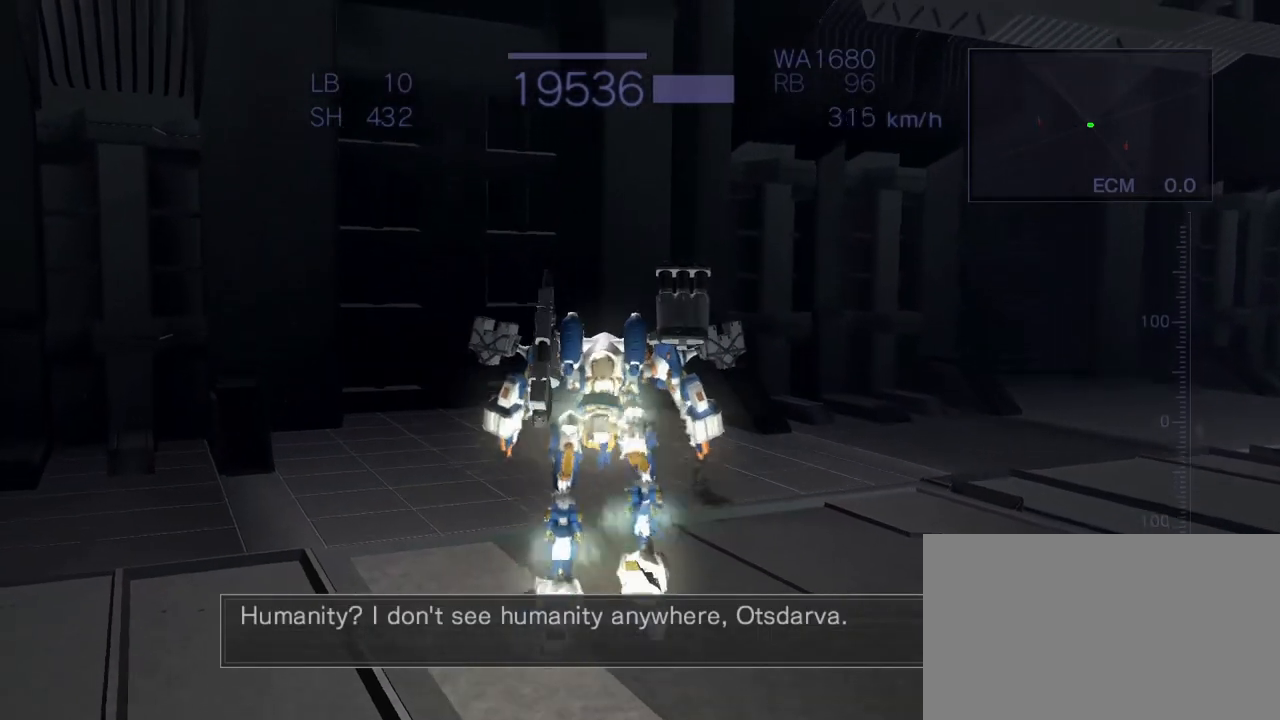
{"buttons": ["CROSS"], "left_stick": "center", "events": [[33, "R1", "down"], [150, "CROSS", "up"], [250, "left_stick", "center"], [433, "R1", "up"], [483, "CROSS", "down"]]}
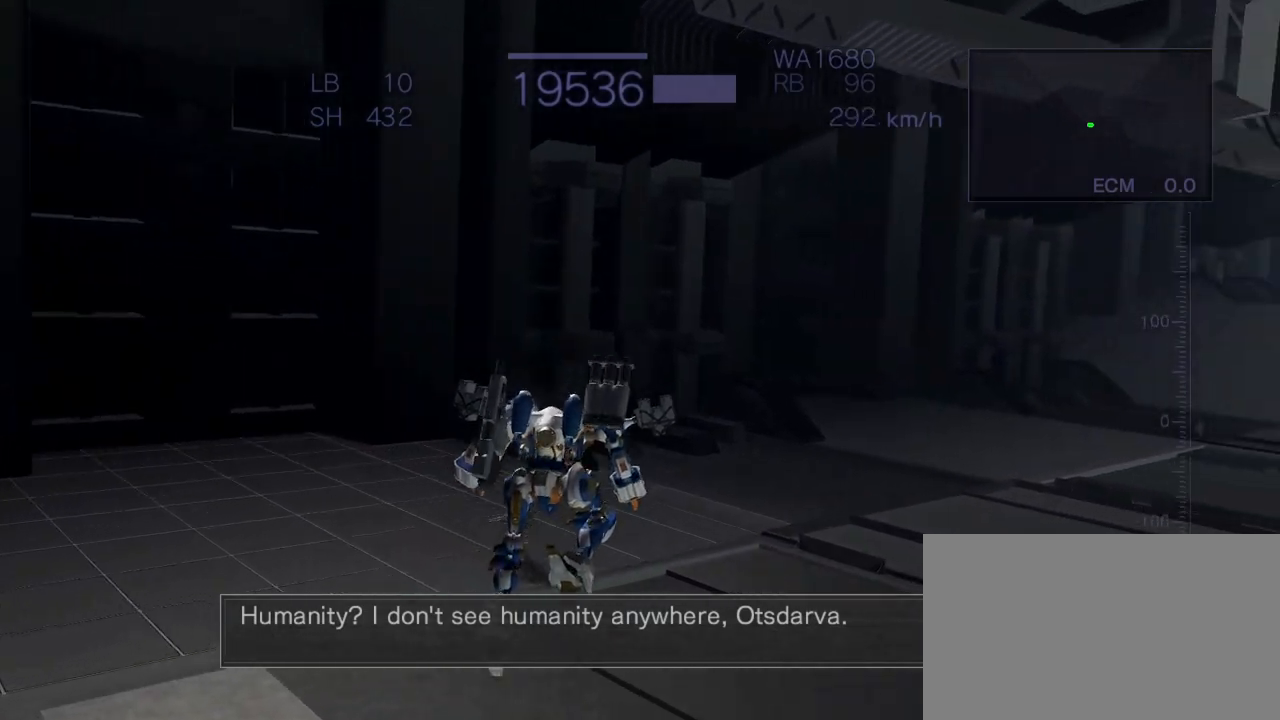
{"buttons": ["CROSS"], "left_stick": "up", "events": [[100, "left_stick", "up"]]}
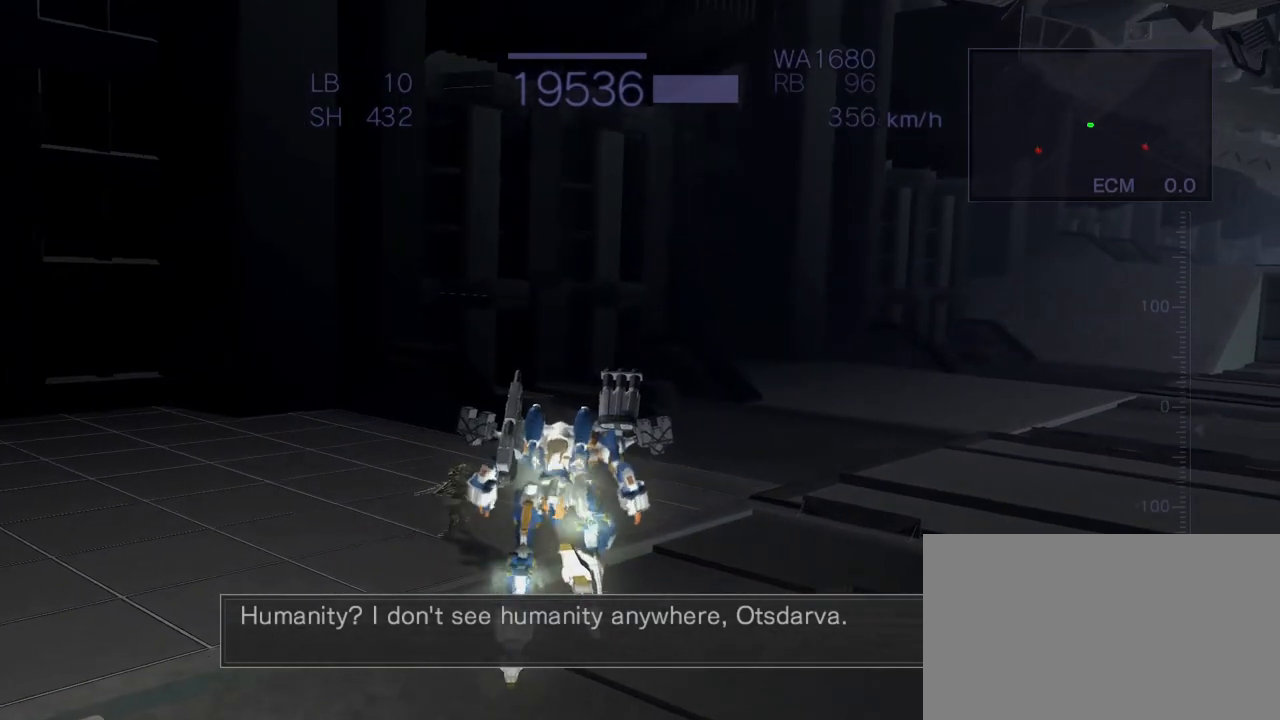
{"buttons": ["CROSS"], "left_stick": "center", "events": [[33, "left_stick", "center"], [117, "left_stick", "left"], [200, "CROSS", "up"], [200, "left_stick", "center"], [283, "CROSS", "down"]]}
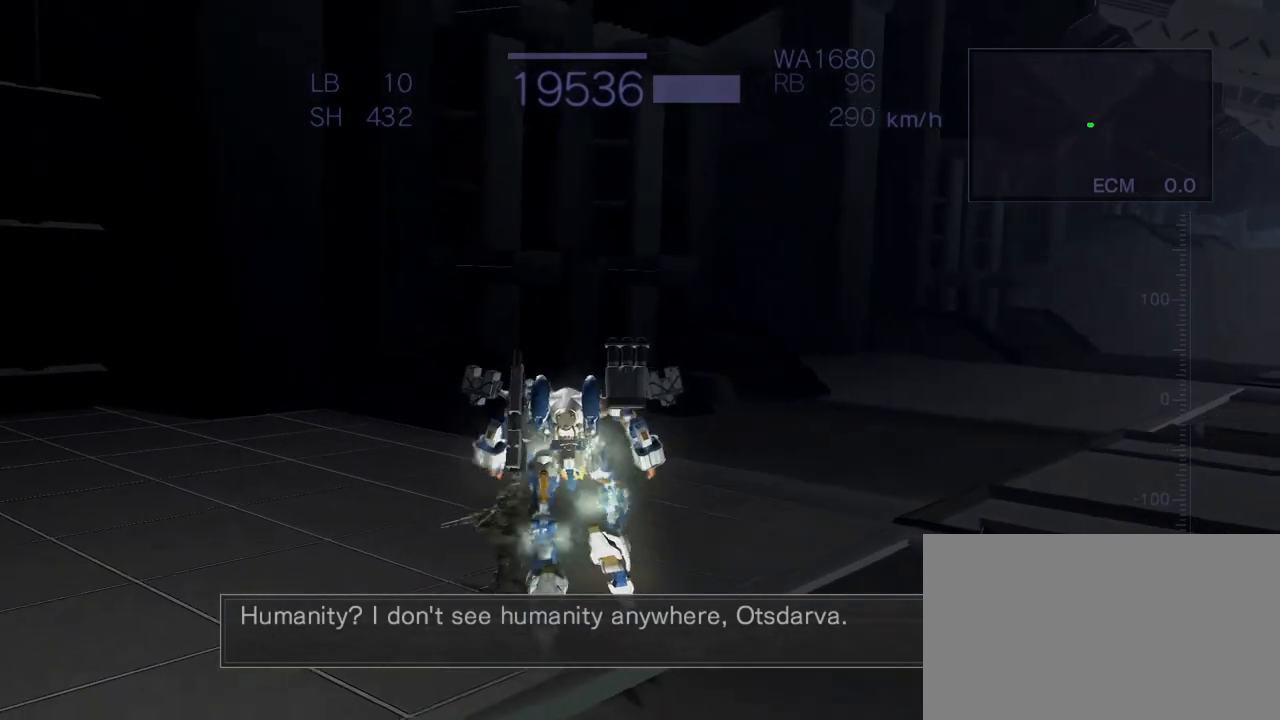
{"buttons": ["R1"], "left_stick": "center", "events": [[17, "left_stick", "left"], [67, "CROSS", "up"], [150, "left_stick", "center"], [217, "R1", "down"]]}
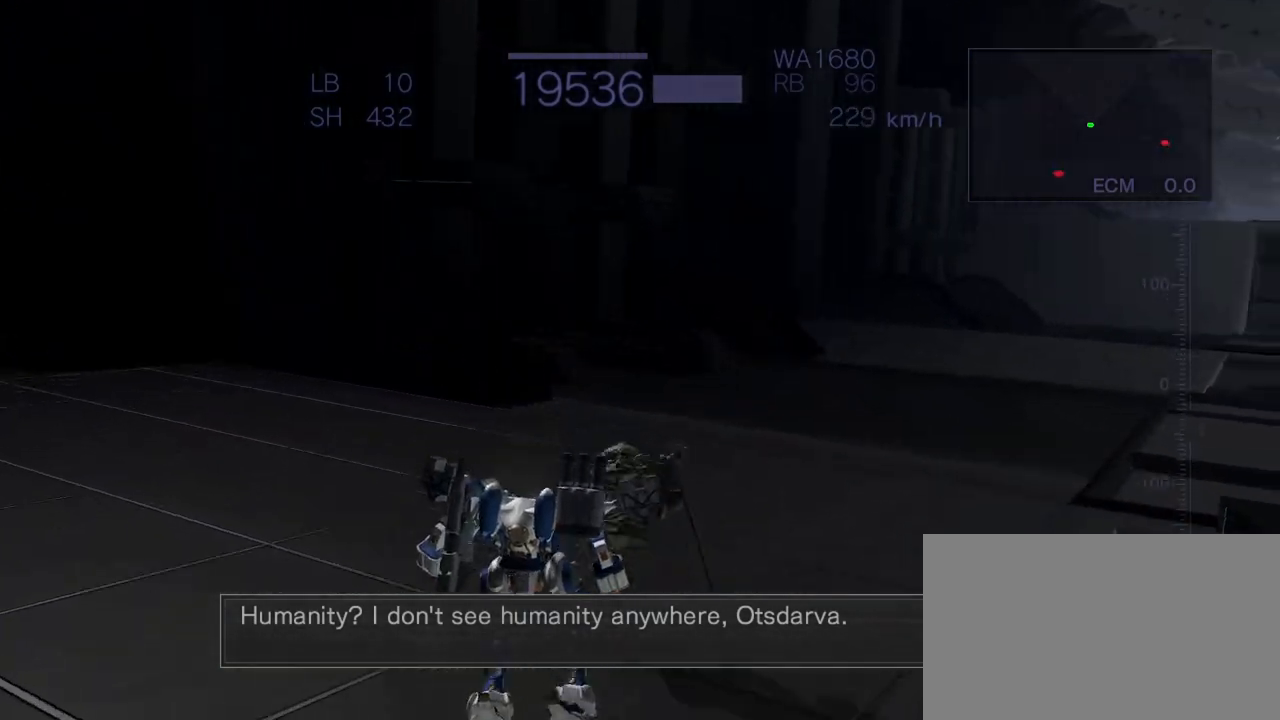
{"buttons": ["R1"], "left_stick": "center", "events": []}
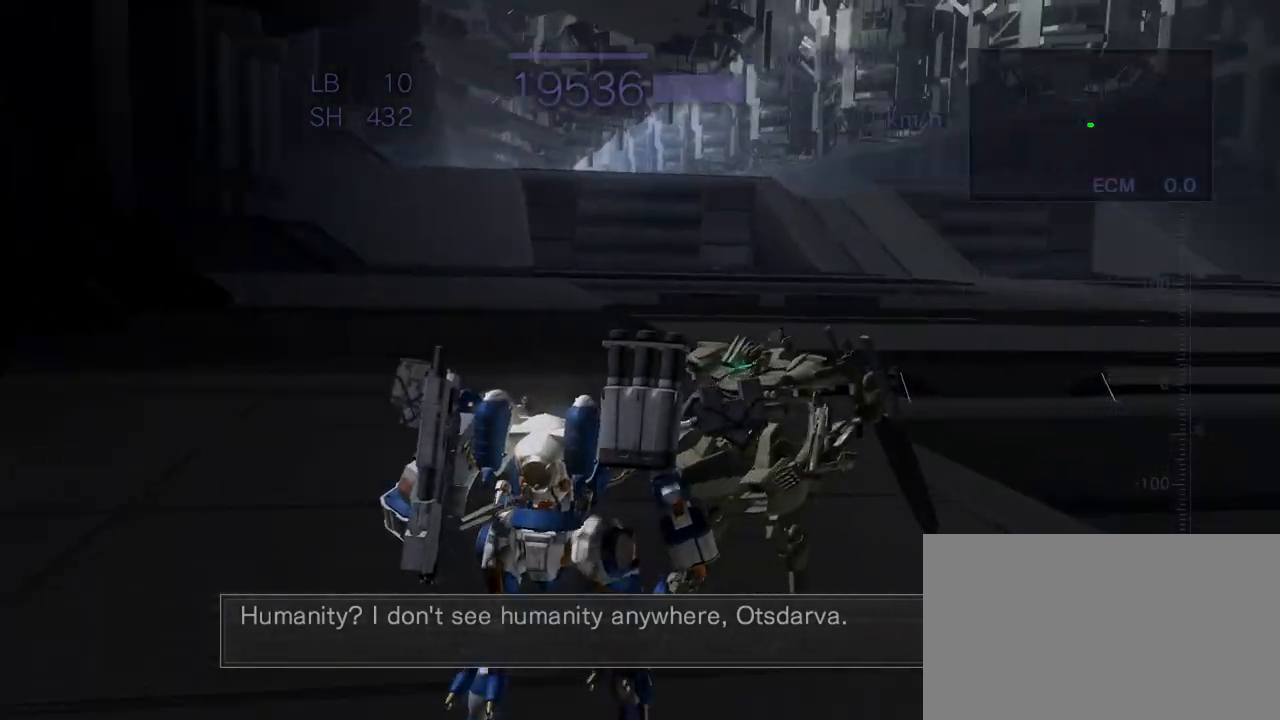
{"buttons": ["R1"], "left_stick": "down", "events": [[367, "left_stick", "down"]]}
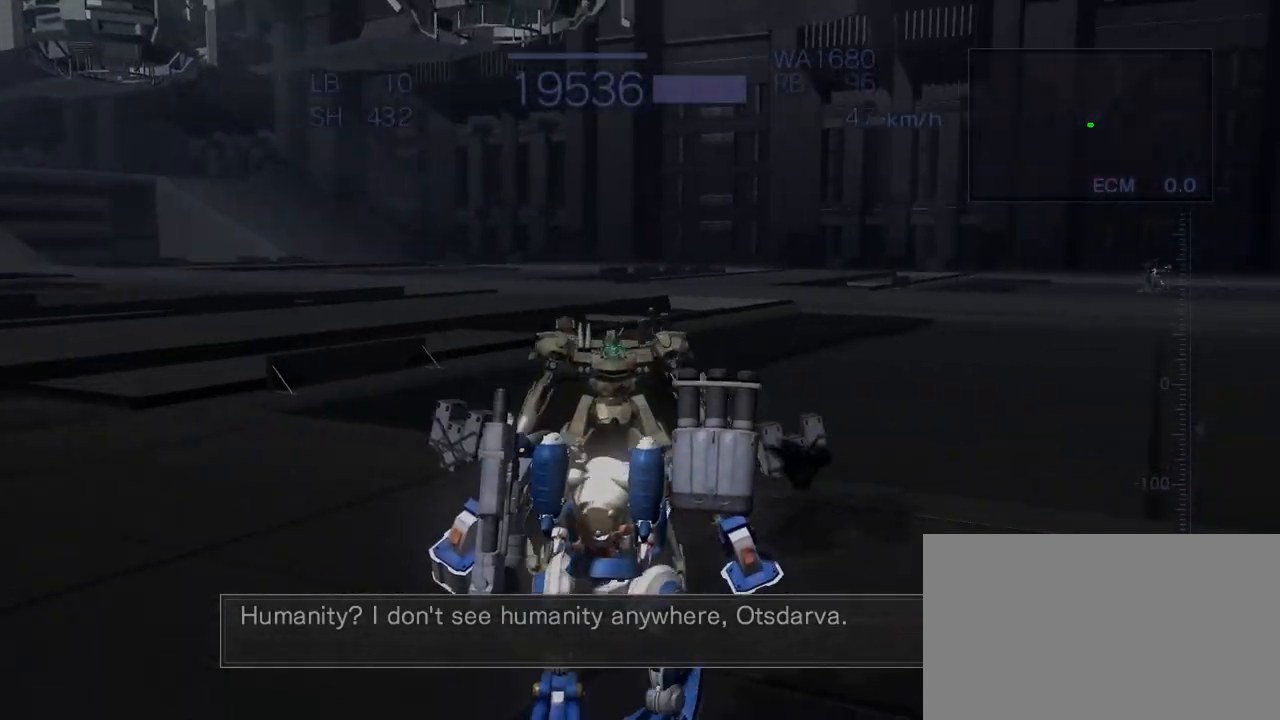
{"buttons": [], "left_stick": "center", "events": [[100, "R1", "up"], [233, "left_stick", "center"]]}
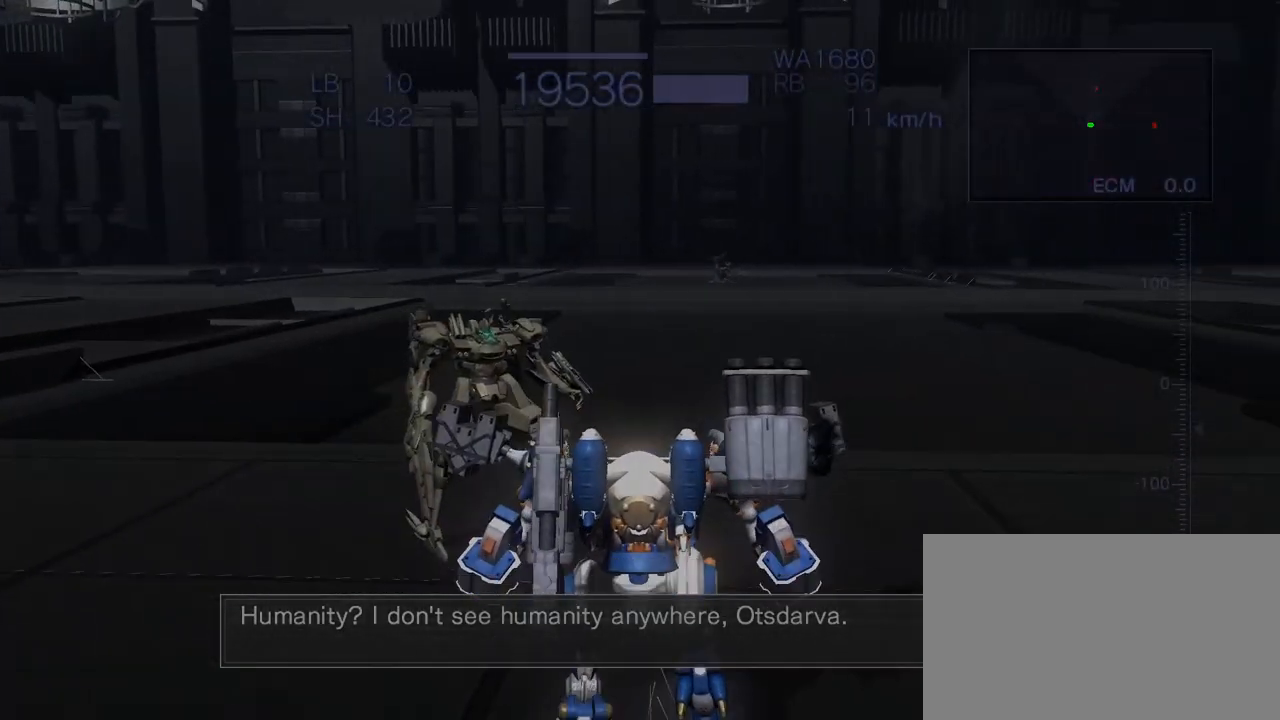
{"buttons": [], "left_stick": "center", "events": []}
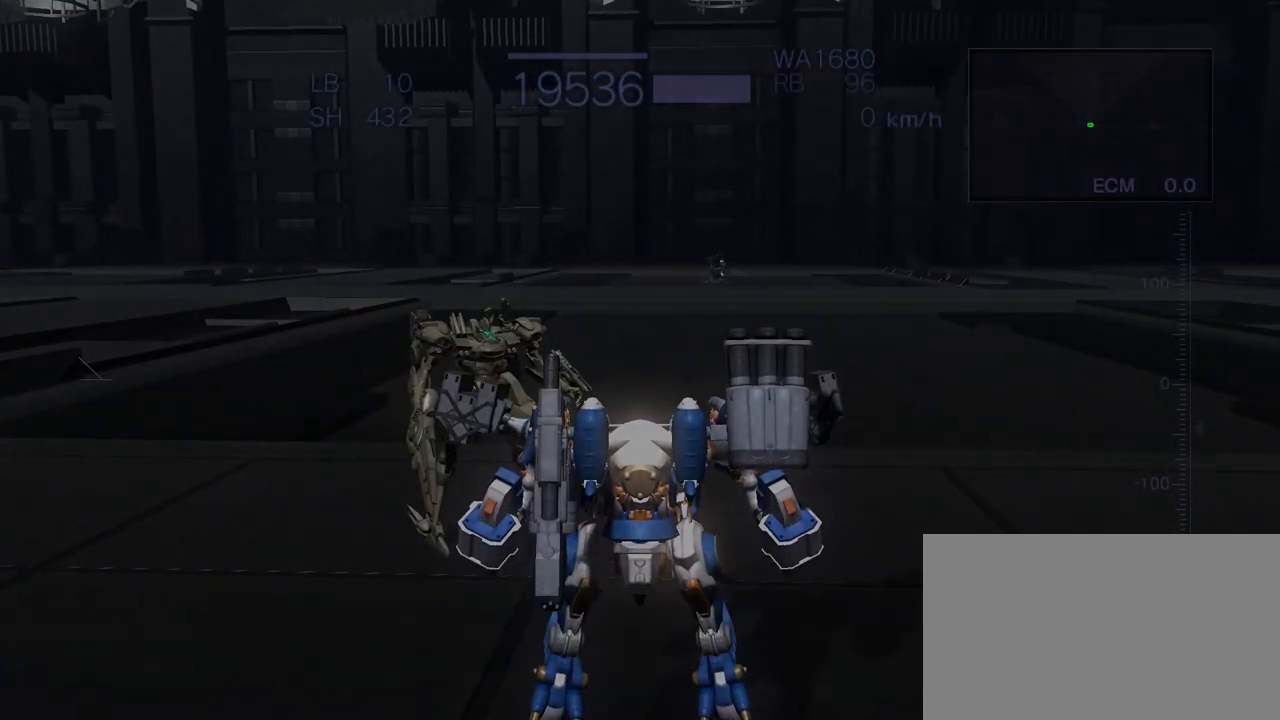
{"buttons": [], "left_stick": "center", "events": [[83, "R1", "down"], [167, "R1", "up"]]}
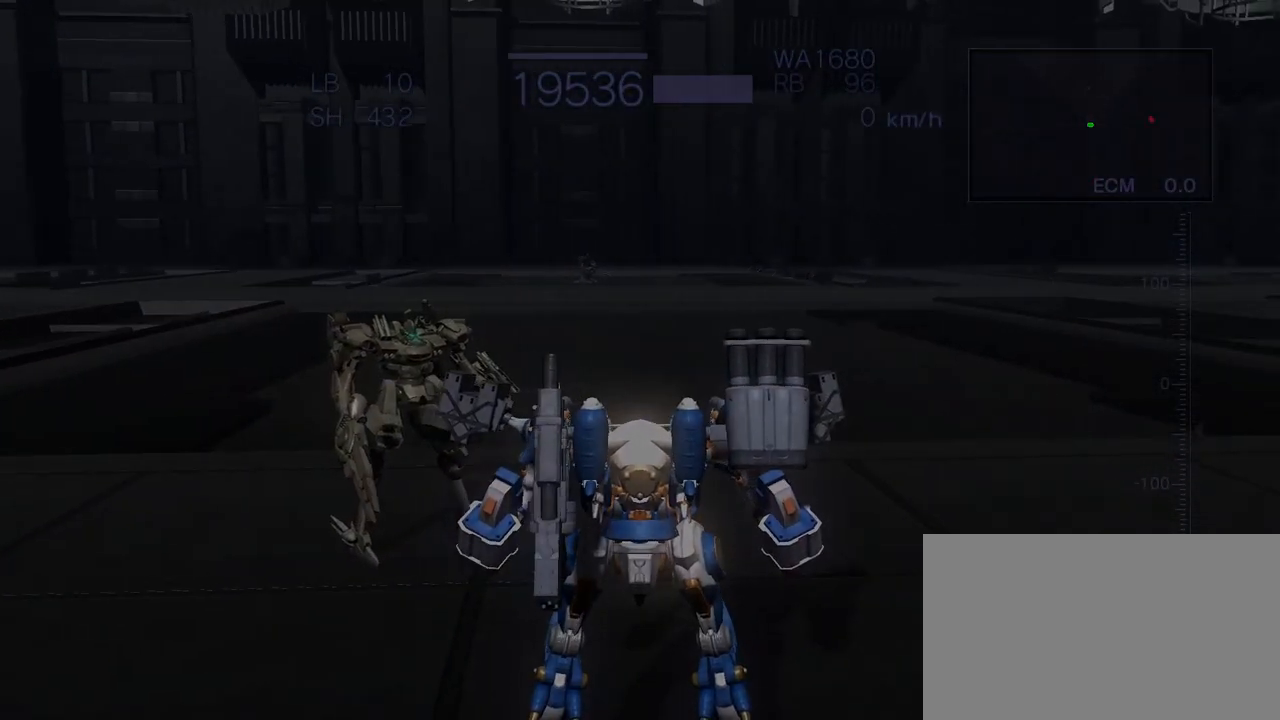
{"buttons": [], "left_stick": "center", "events": []}
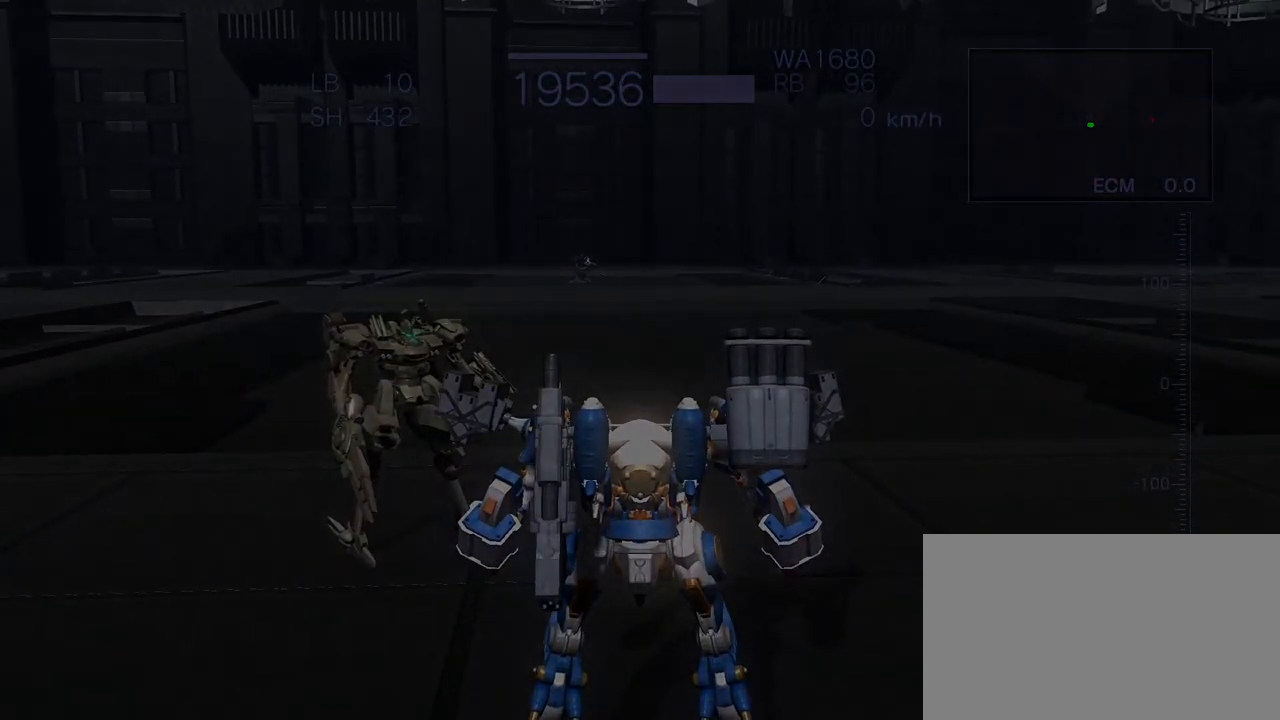
{"buttons": [], "left_stick": "center", "events": []}
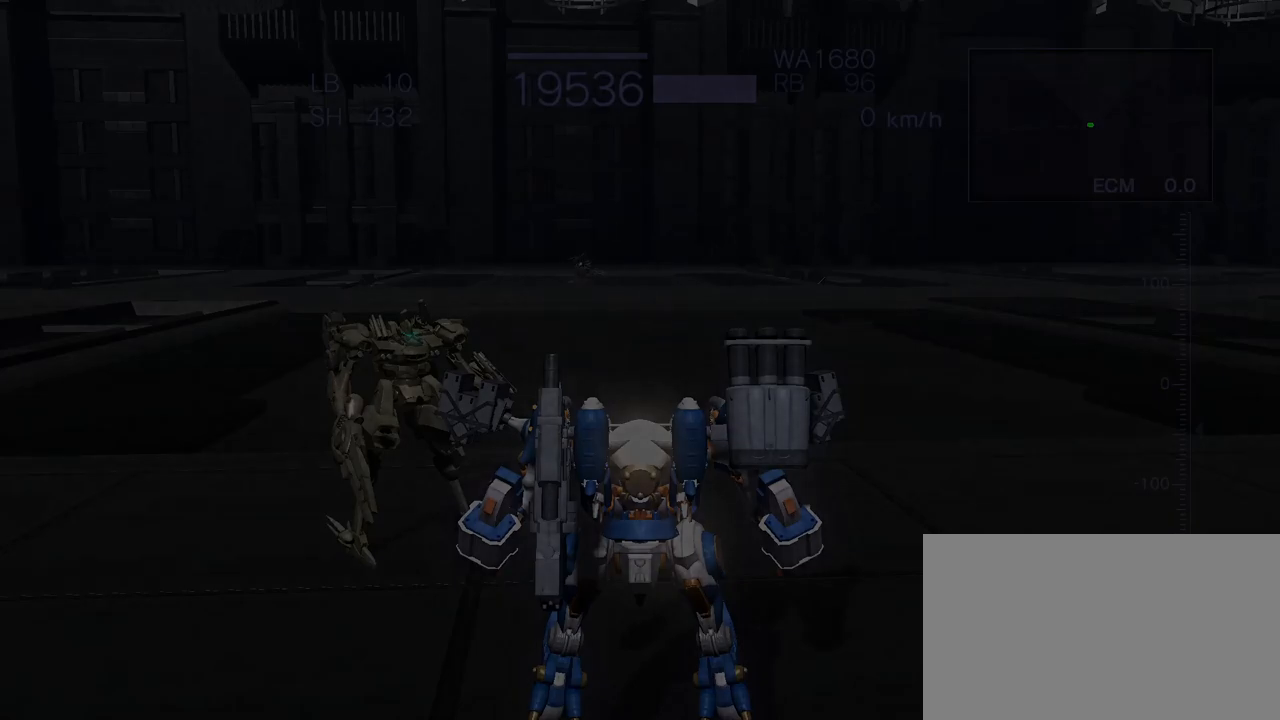
{"buttons": [], "left_stick": "center", "events": []}
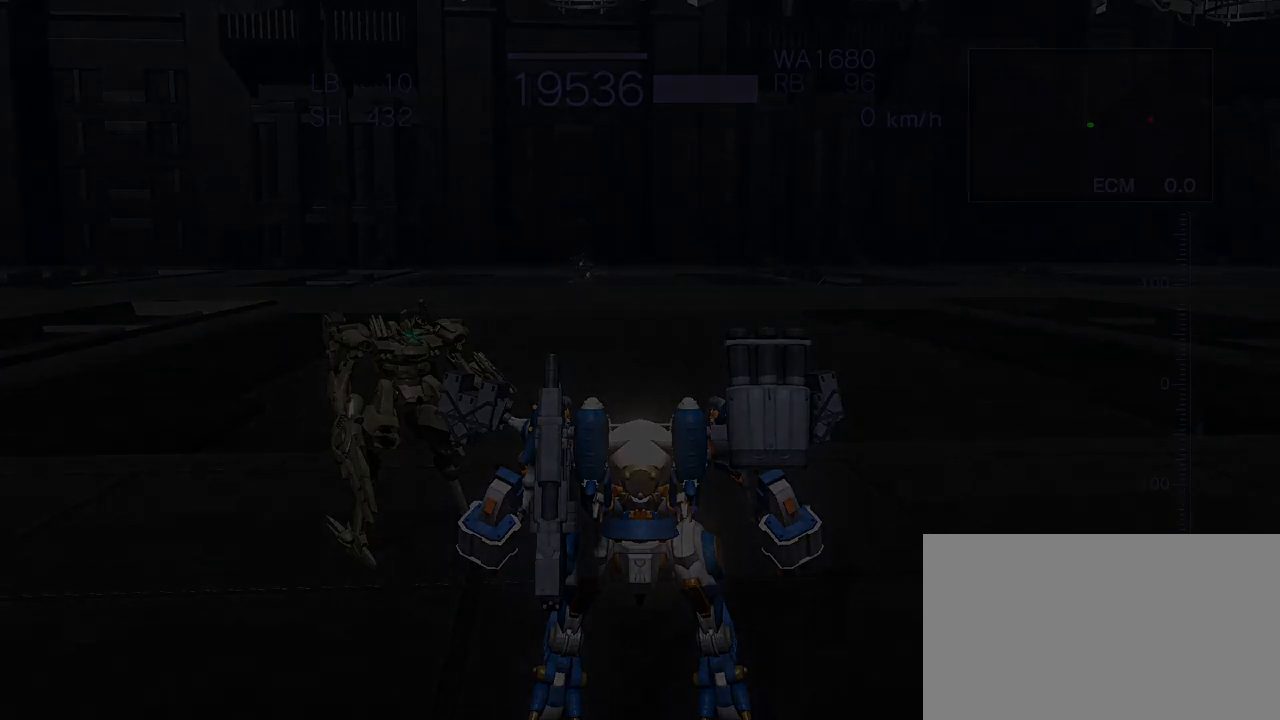
{"buttons": [], "left_stick": "center", "events": []}
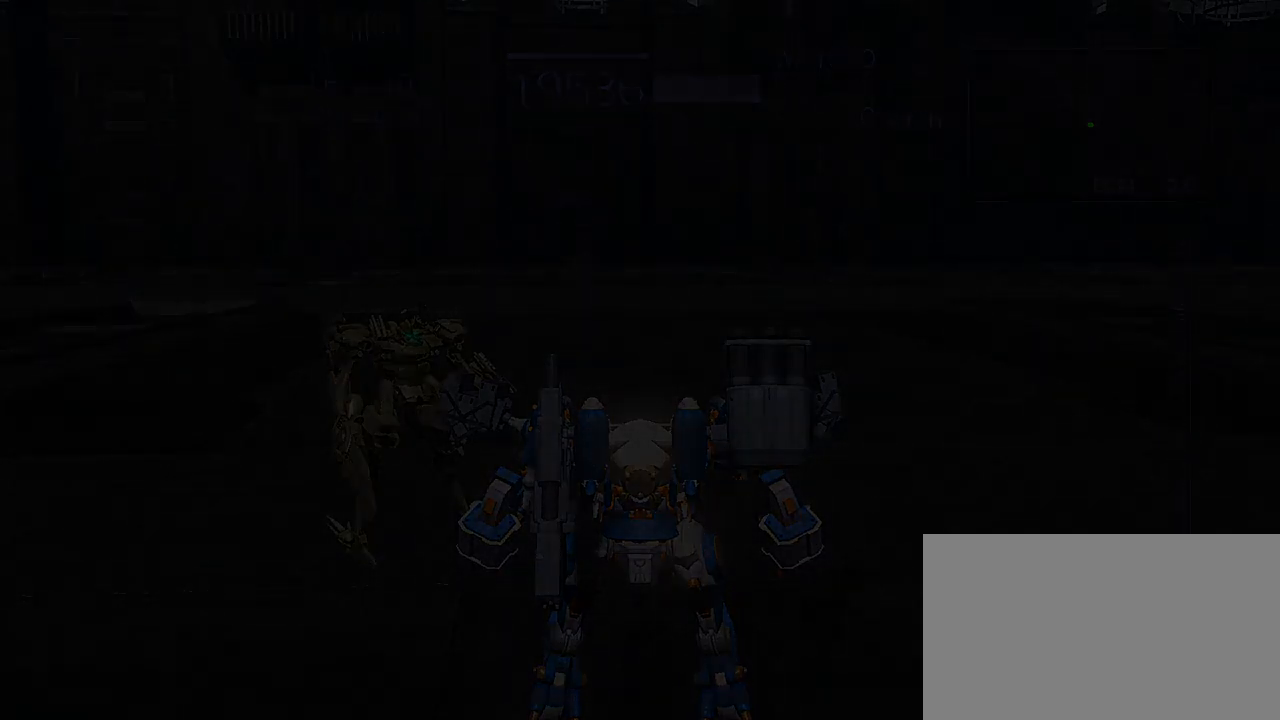
{"buttons": [], "left_stick": "center", "events": []}
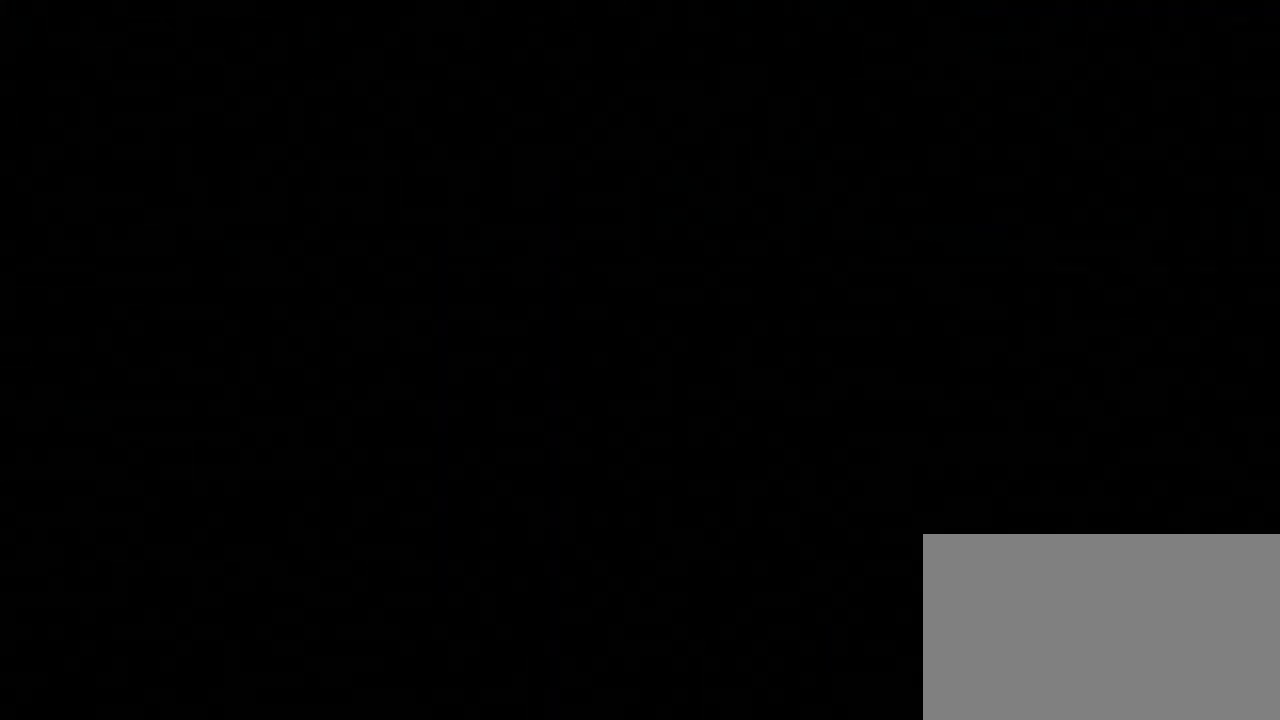
{"buttons": [], "left_stick": "center", "events": [[367, "CIRCLE", "down"], [433, "CIRCLE", "up"], [450, "CIRCLE", "down"], [483, "CIRCLE", "up"]]}
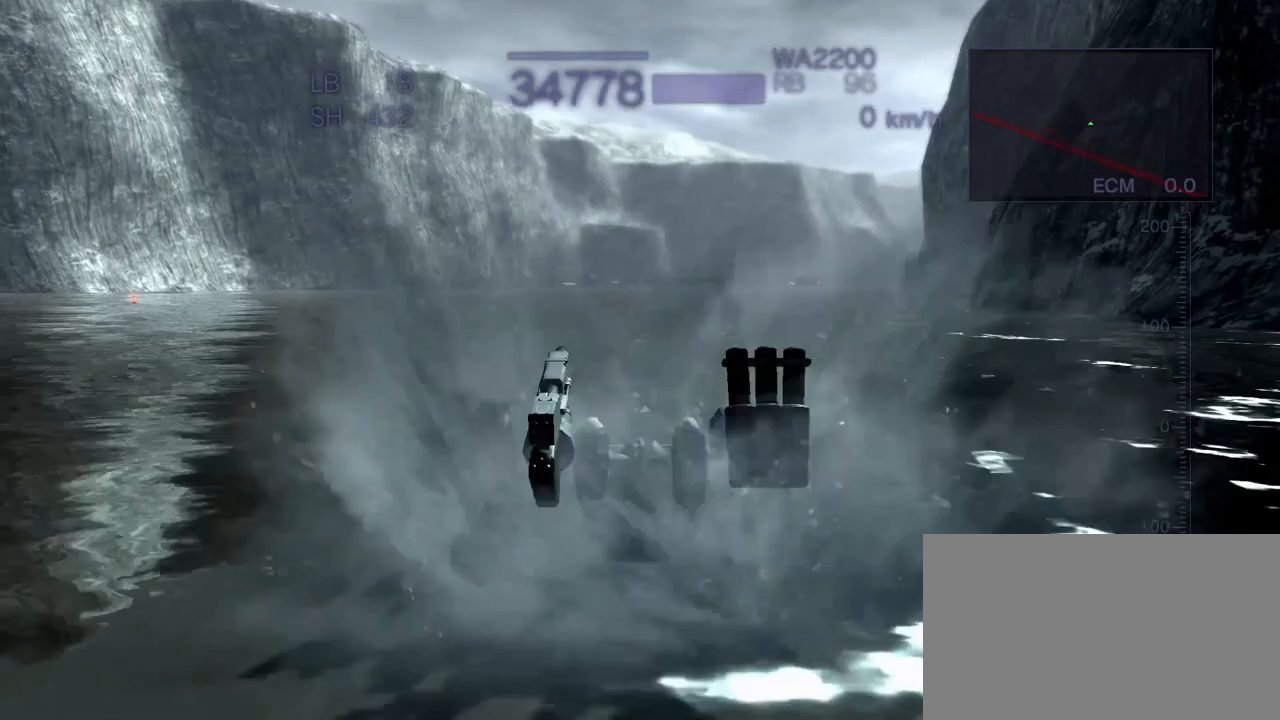
{"buttons": ["CROSS"], "left_stick": "center", "events": [[300, "CROSS", "down"]]}
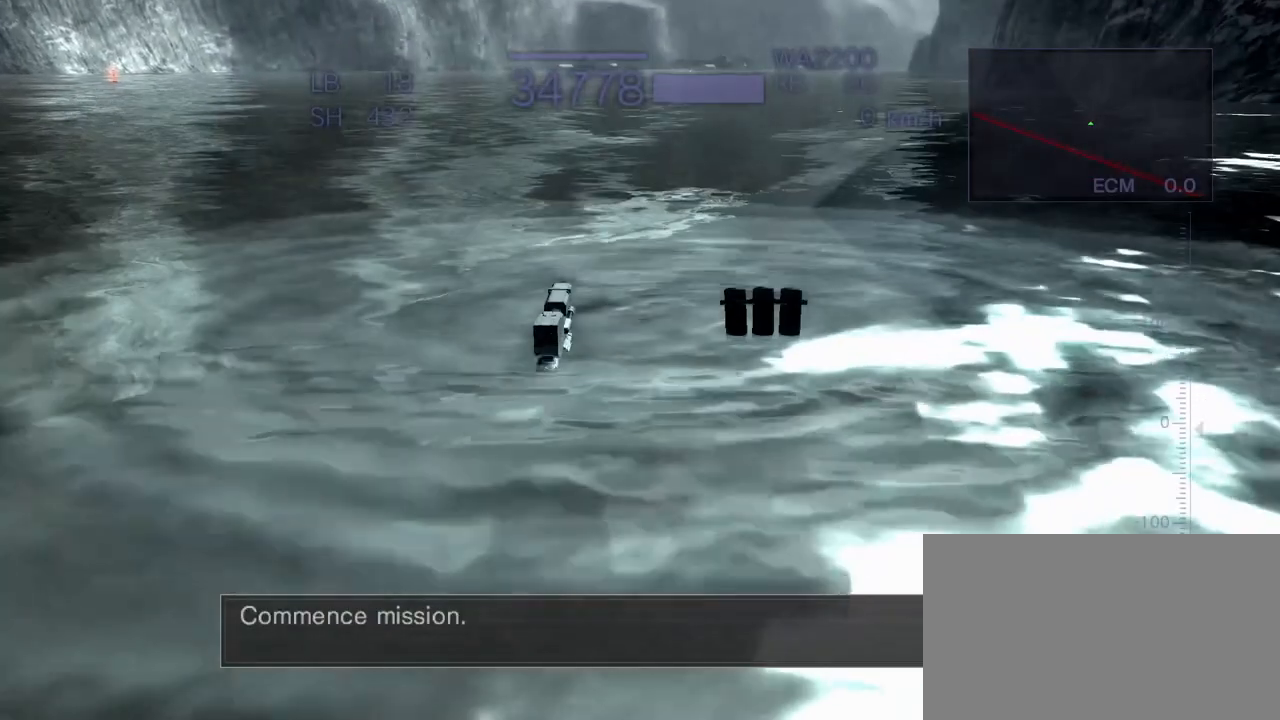
{"buttons": ["CROSS", "SQUARE"], "left_stick": "up", "events": [[67, "left_stick", "up"], [333, "SQUARE", "down"]]}
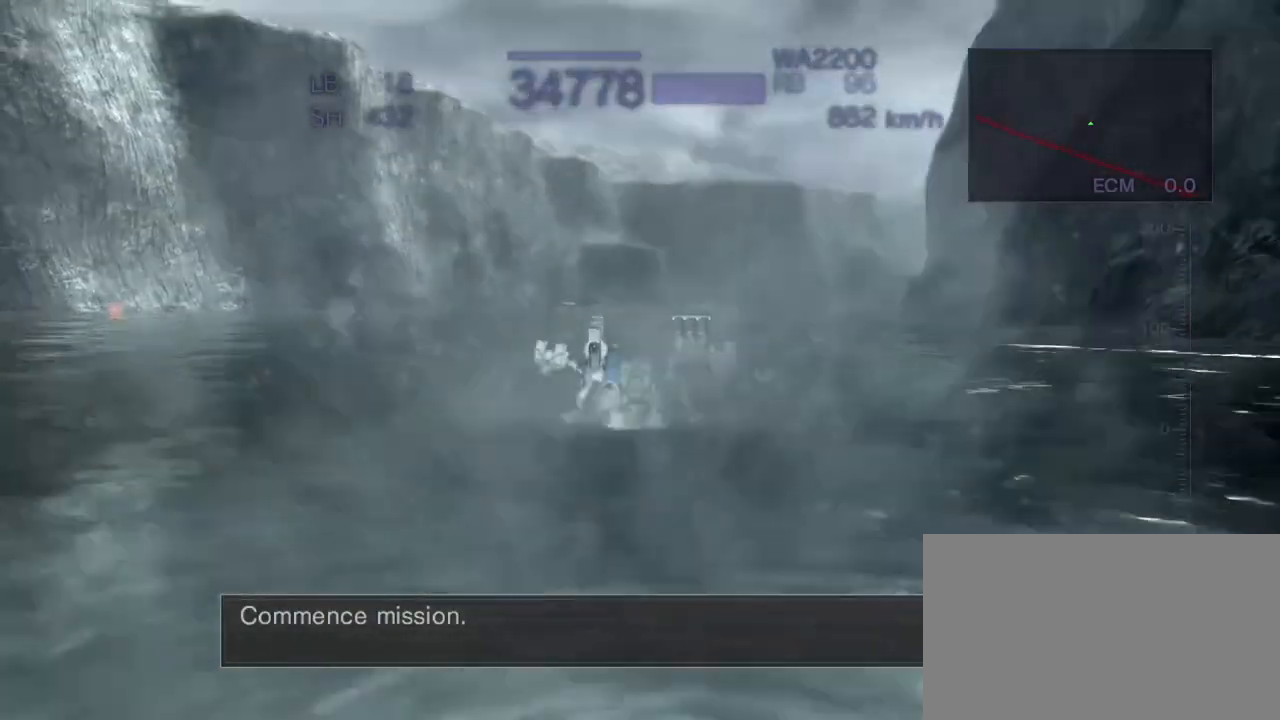
{"buttons": ["CROSS"], "left_stick": "up", "events": [[17, "SQUARE", "up"]]}
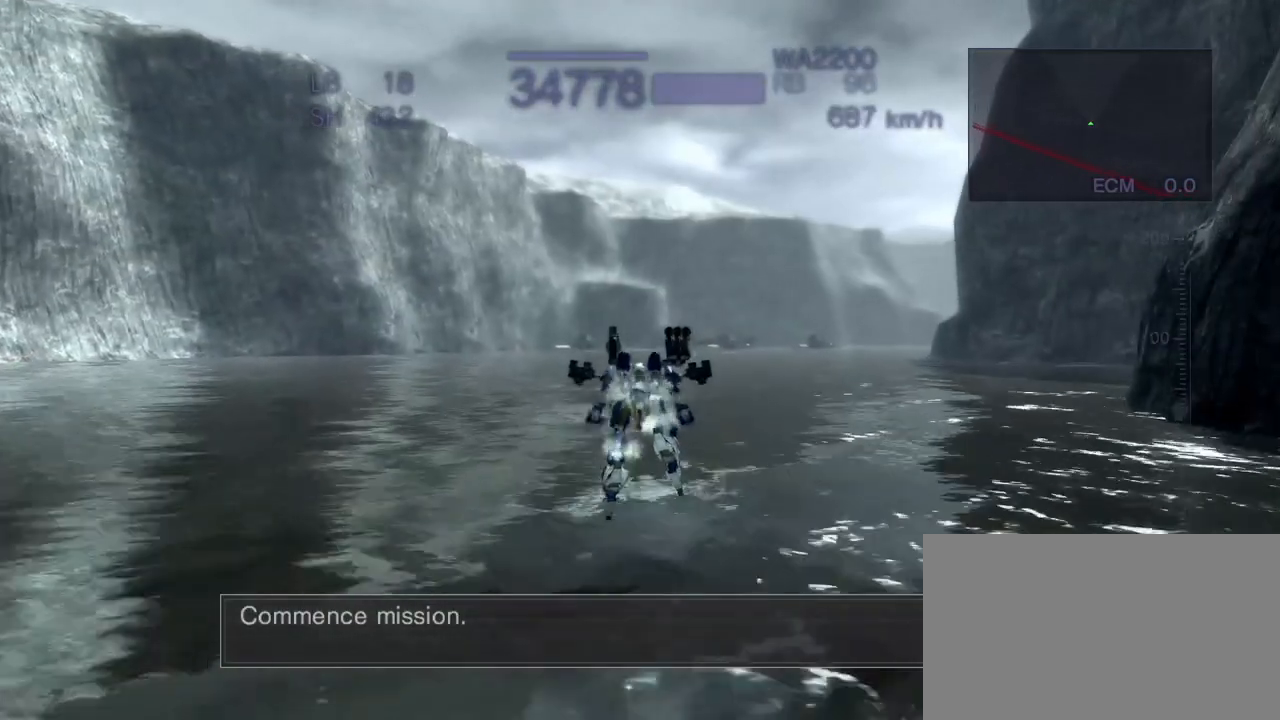
{"buttons": ["CROSS"], "left_stick": "up", "events": [[217, "SQUARE", "down"], [383, "SQUARE", "up"]]}
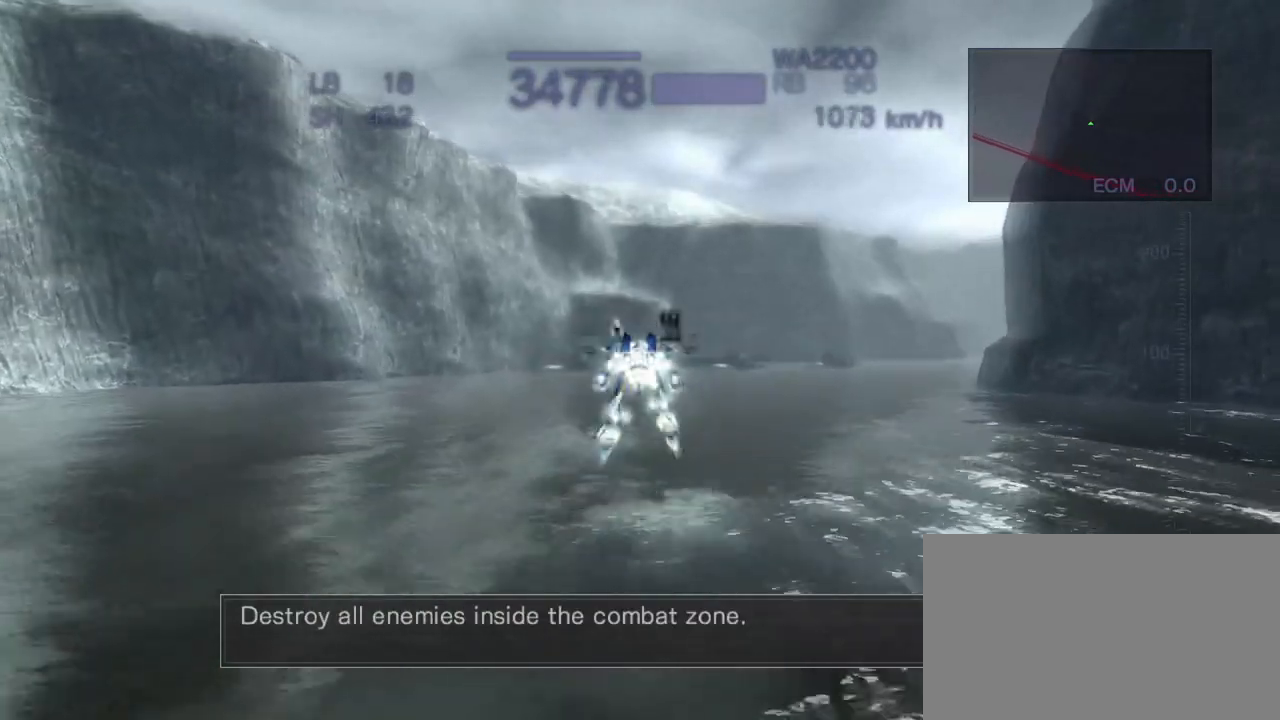
{"buttons": [], "left_stick": "up", "events": [[500, "CROSS", "up"]]}
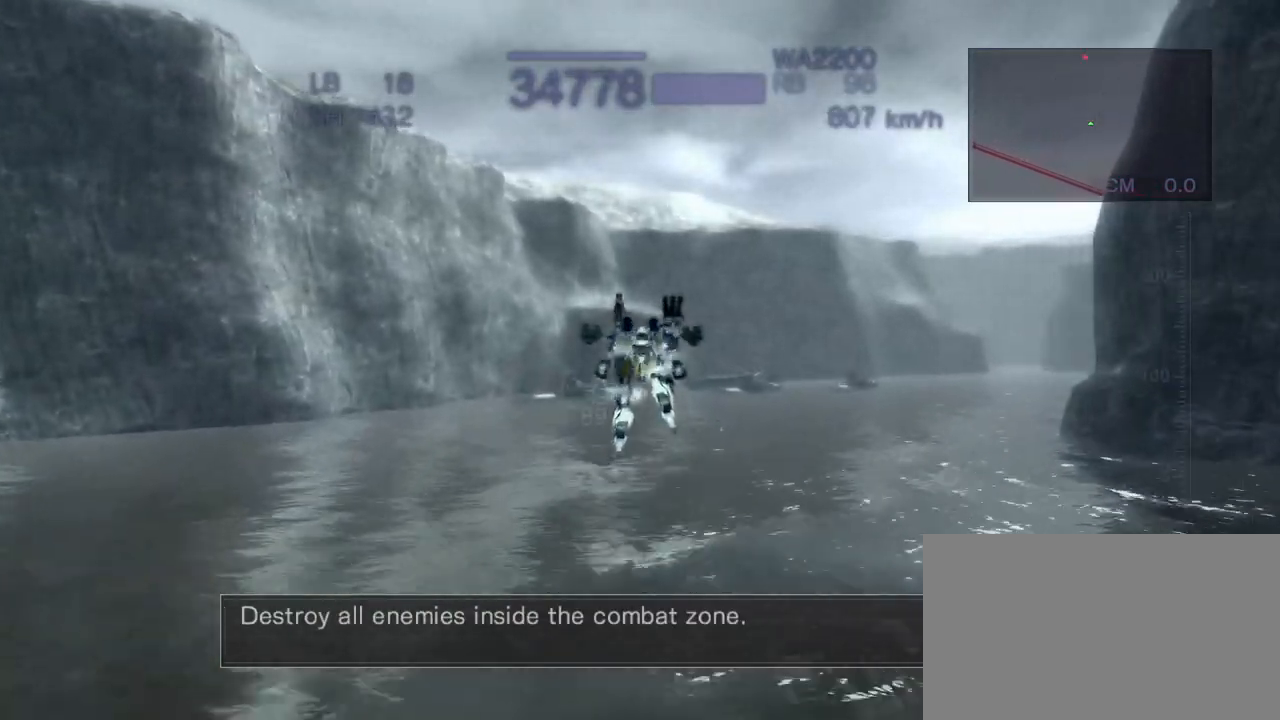
{"buttons": ["CROSS"], "left_stick": "up", "events": [[300, "CROSS", "down"]]}
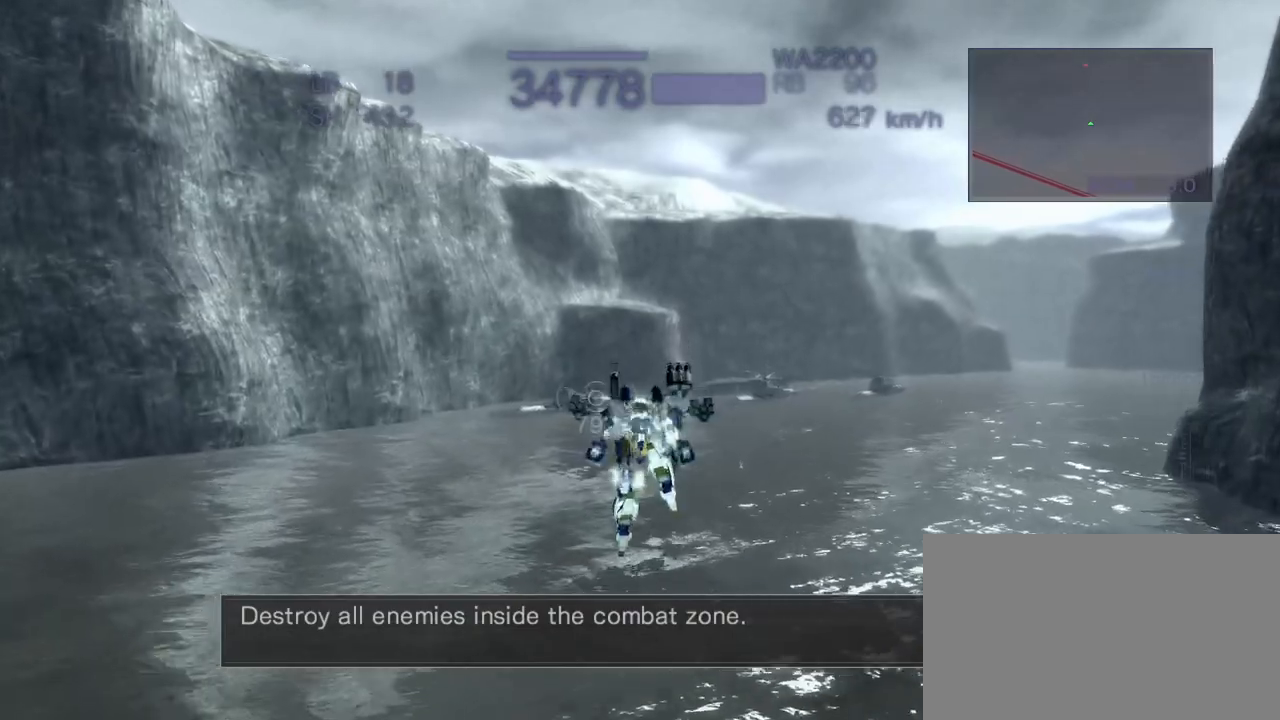
{"buttons": ["CROSS"], "left_stick": "up", "events": [[67, "CIRCLE", "down"], [267, "CIRCLE", "up"]]}
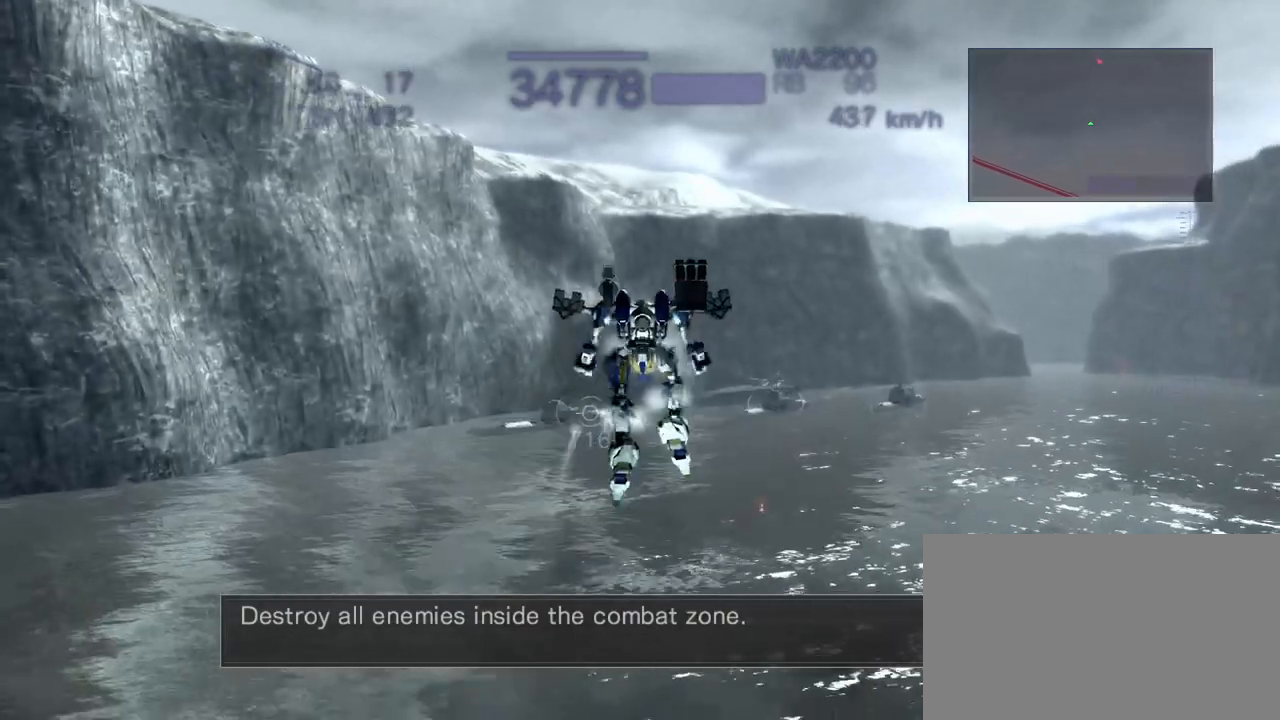
{"buttons": ["CROSS"], "left_stick": "up", "events": []}
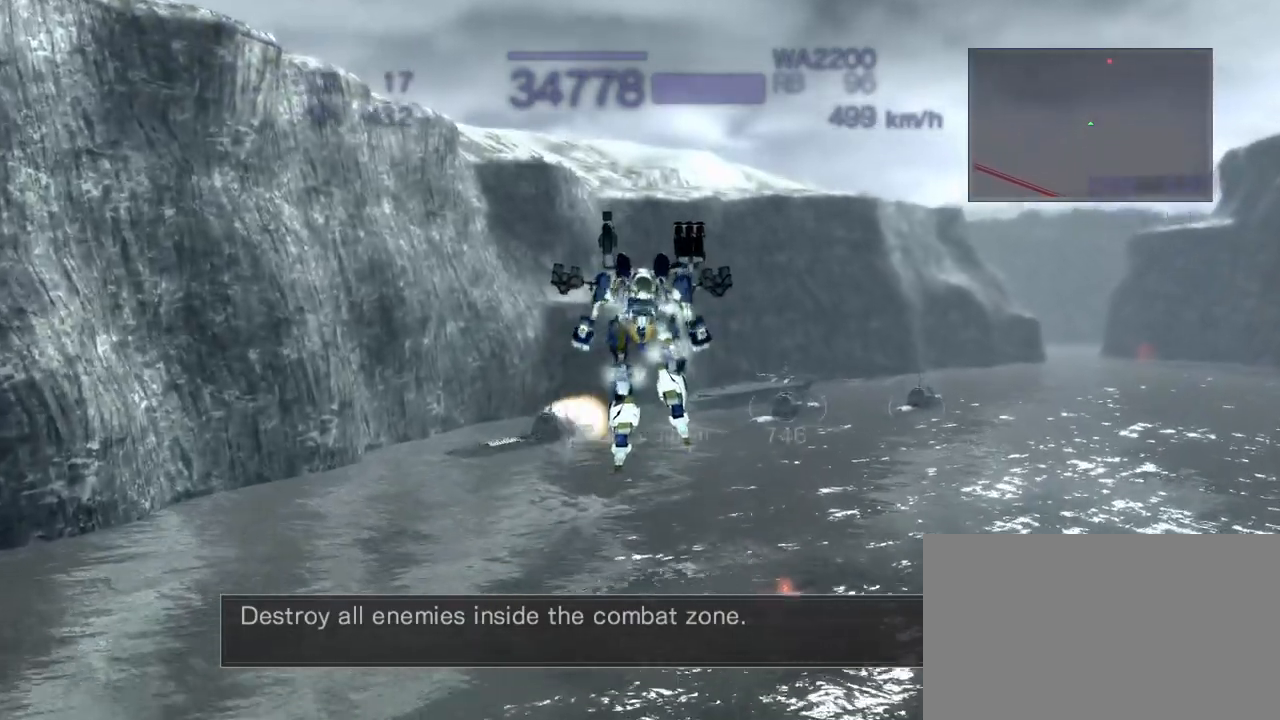
{"buttons": ["R2"], "left_stick": "center", "events": [[350, "R2", "down"], [433, "left_stick", "center"], [500, "CROSS", "up"]]}
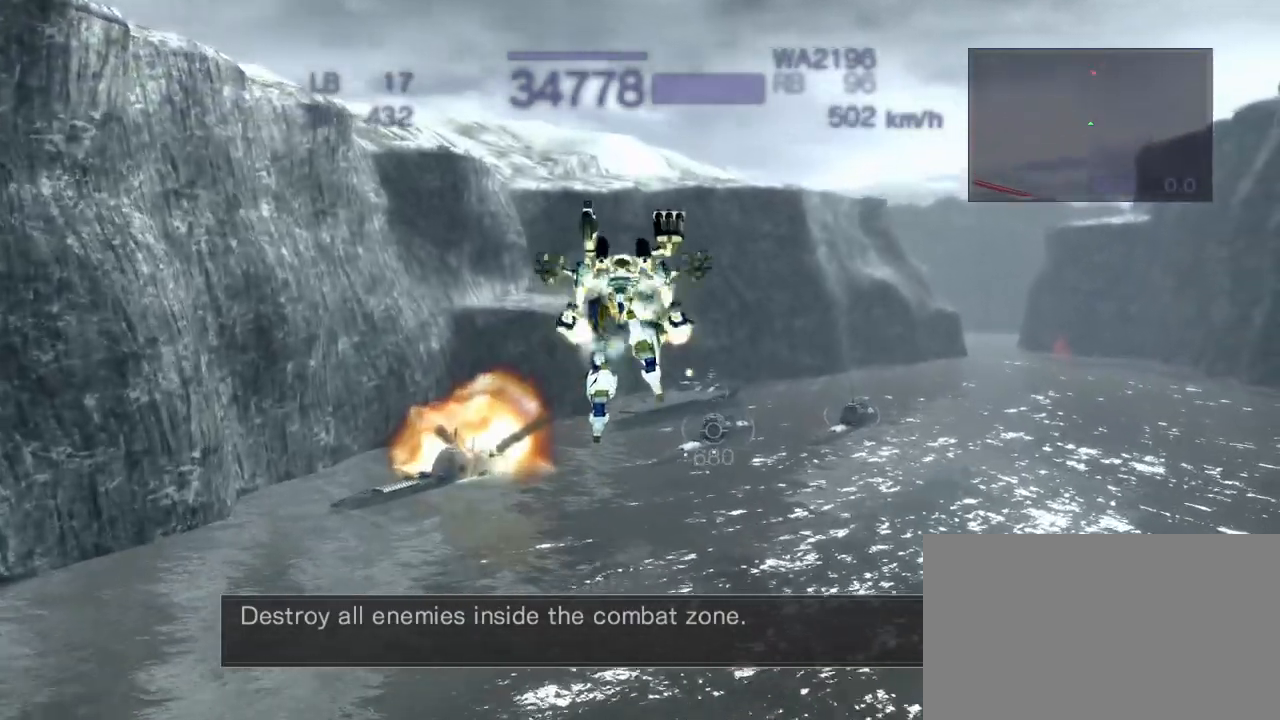
{"buttons": ["R2"], "left_stick": "up-left", "events": [[467, "left_stick", "up-left"]]}